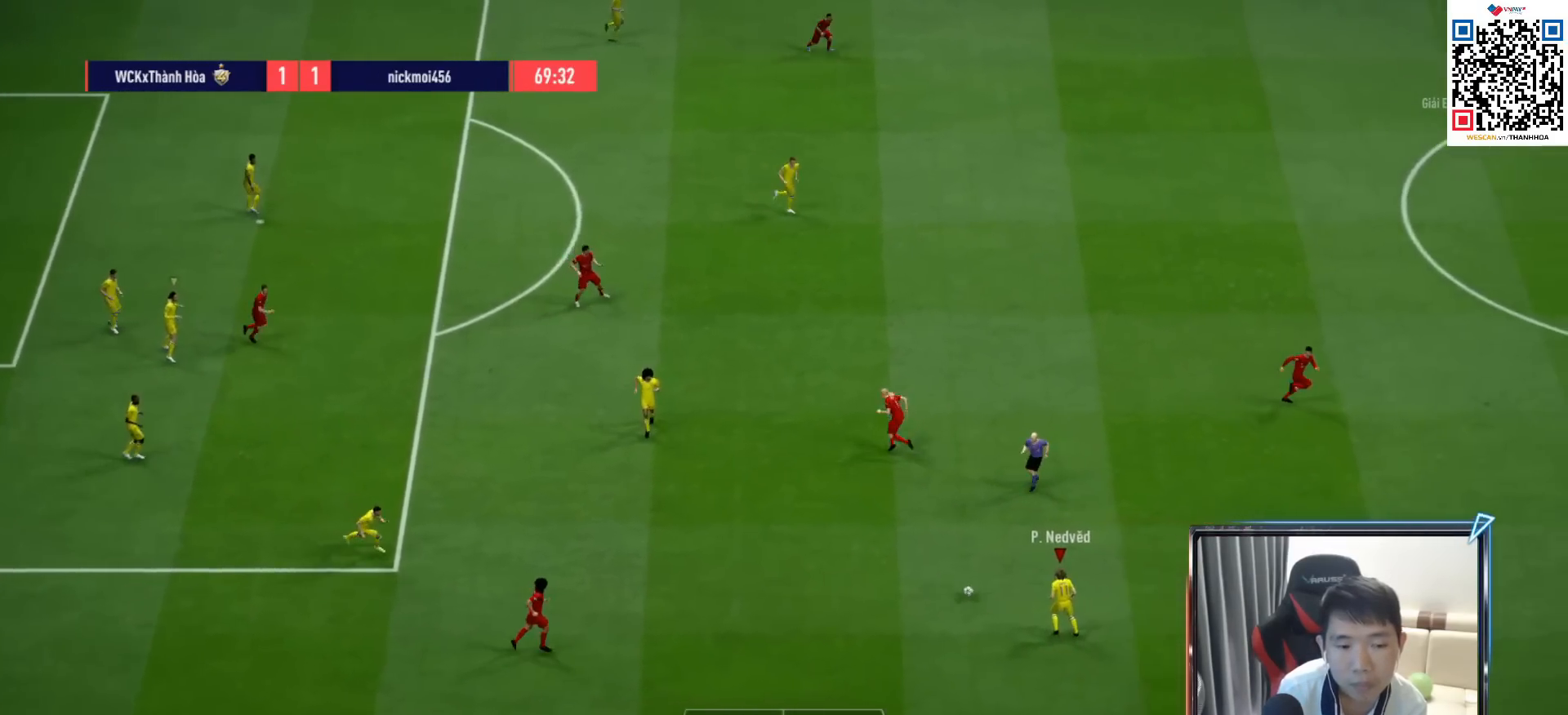
Gameplay with a controller (PlayStation layout); each line is a JSON object with the inputs held at the frame after it. "events" lists button and stick changes between this image and that frame as [ms after this image, input, new state], when the widget could be followed in between.
{"buttons": [], "left_stick": "right", "right_stick": "center", "events": [[83, "R1", "down"], [283, "R1", "up"], [317, "L1", "down"], [433, "L1", "up"]]}
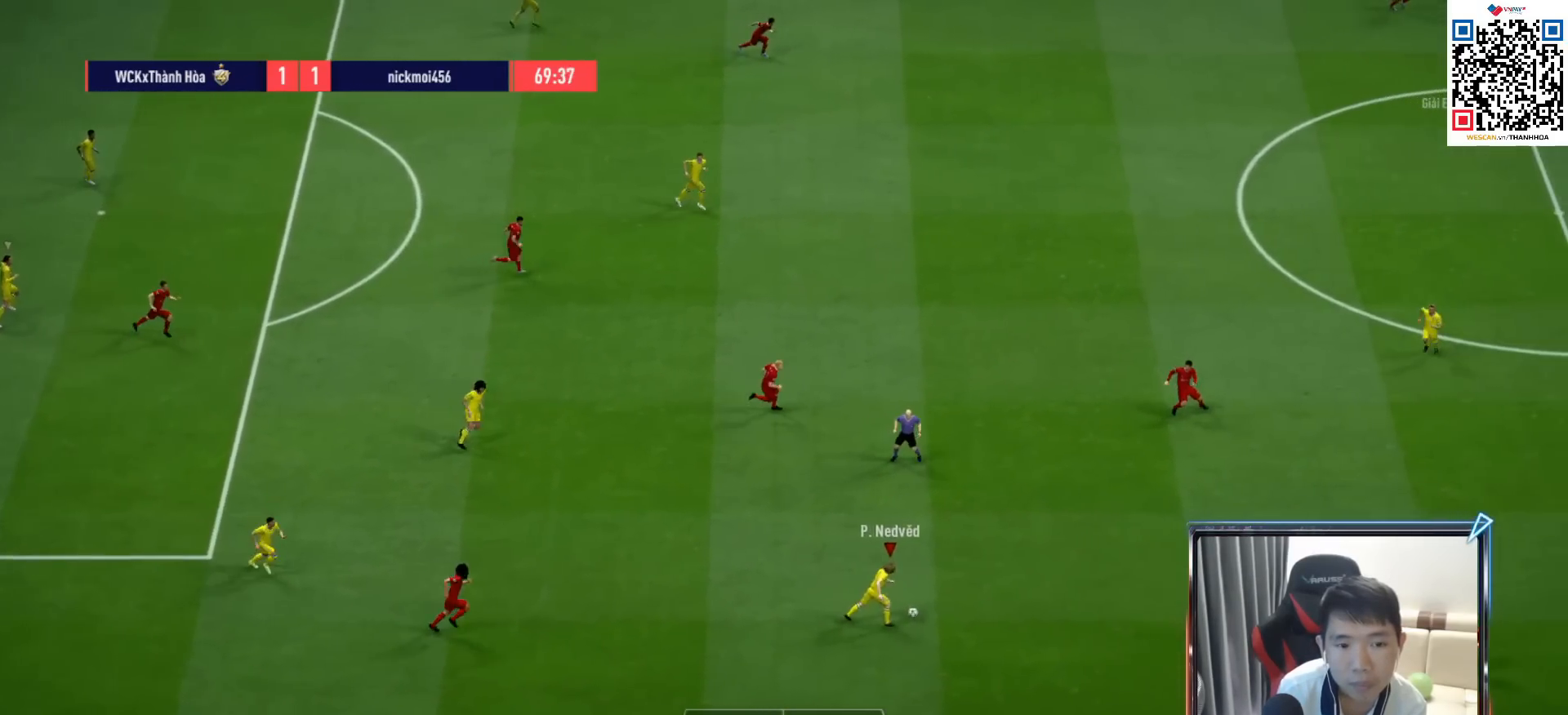
{"buttons": [], "left_stick": "right", "right_stick": "center", "events": [[33, "R1", "down"], [300, "R1", "up"]]}
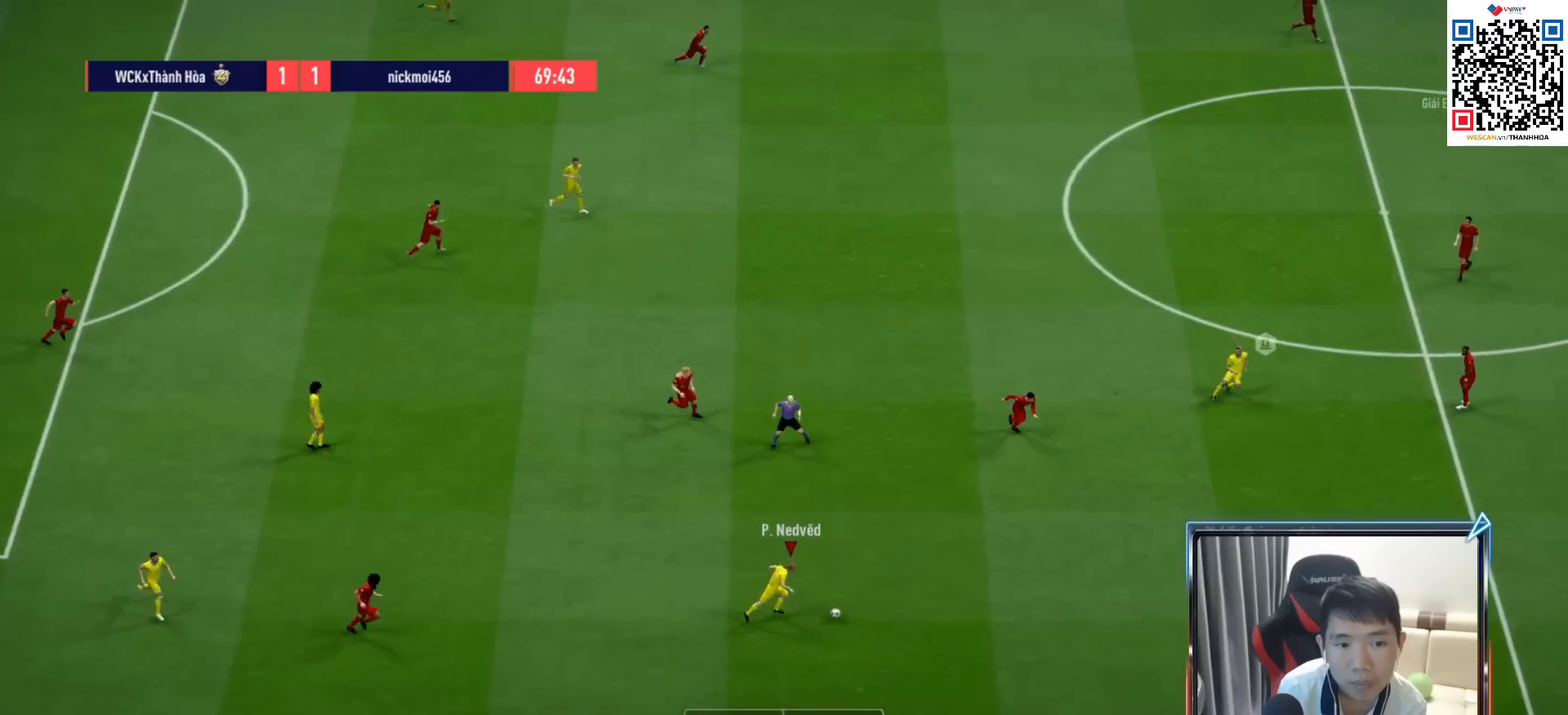
{"buttons": [], "left_stick": "right", "right_stick": "center", "events": []}
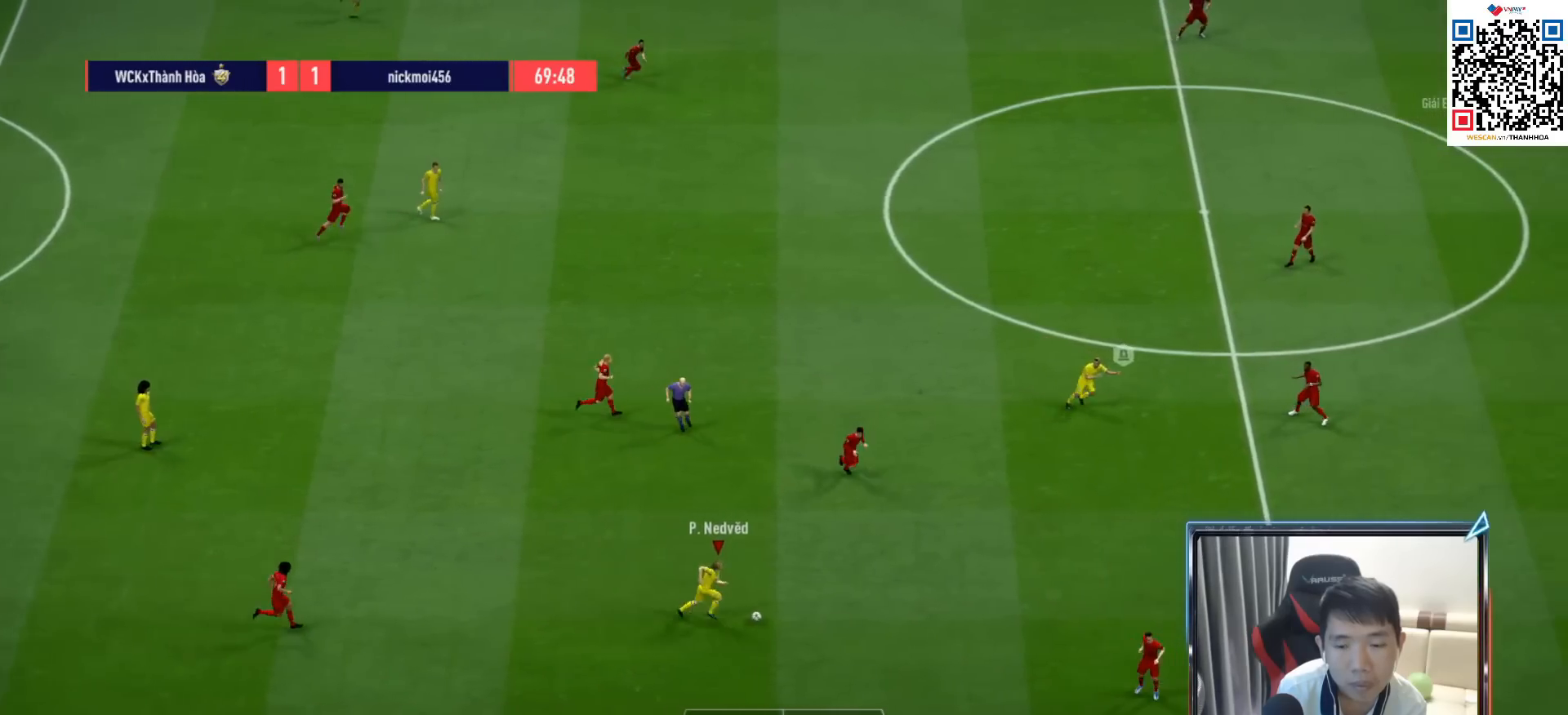
{"buttons": [], "left_stick": "up-left", "right_stick": "center", "events": [[33, "left_stick", "down-right"], [267, "left_stick", "left"], [433, "left_stick", "up-left"]]}
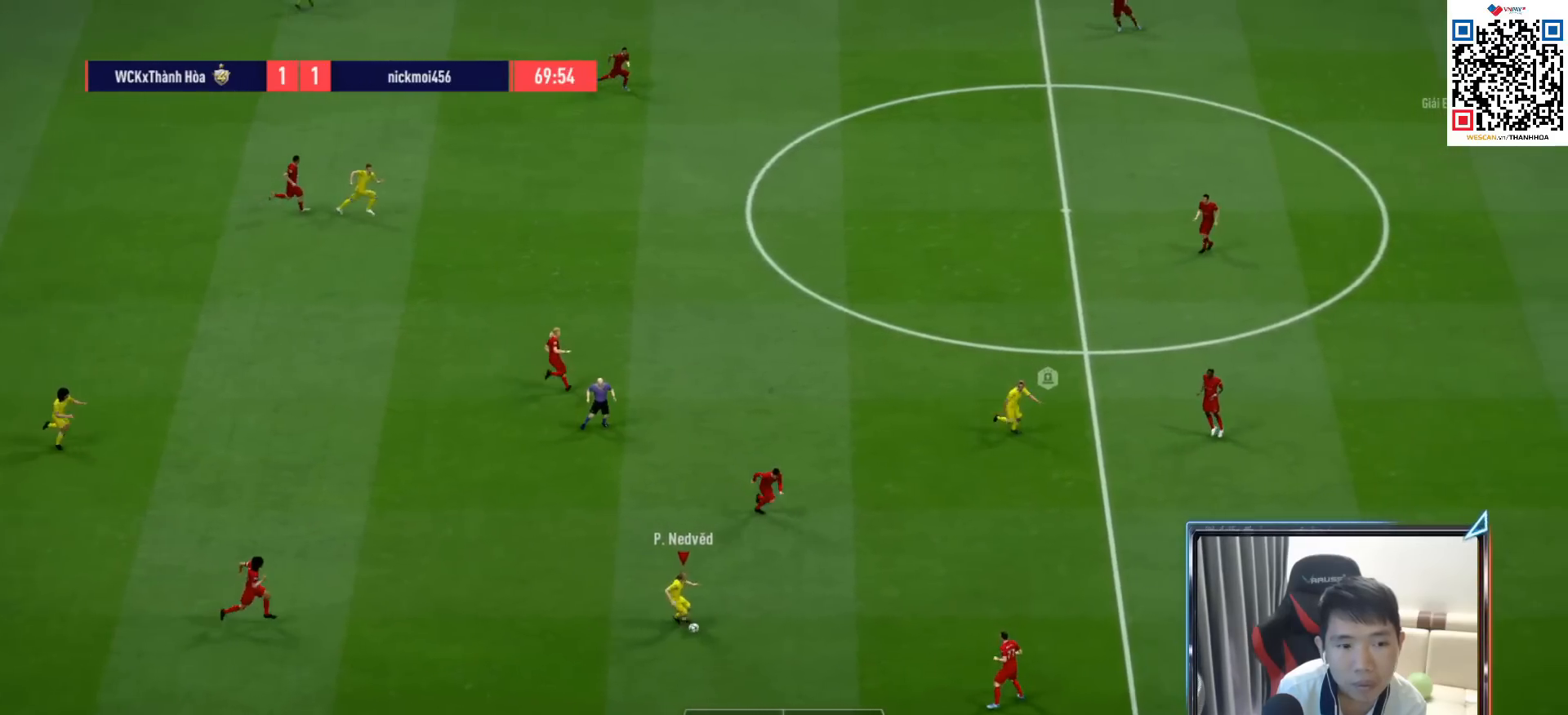
{"buttons": [], "left_stick": "up-right", "right_stick": "center", "events": [[217, "CROSS", "down"], [217, "L1", "down"], [317, "CROSS", "up"], [333, "L1", "up"], [333, "left_stick", "center"], [450, "left_stick", "up-right"]]}
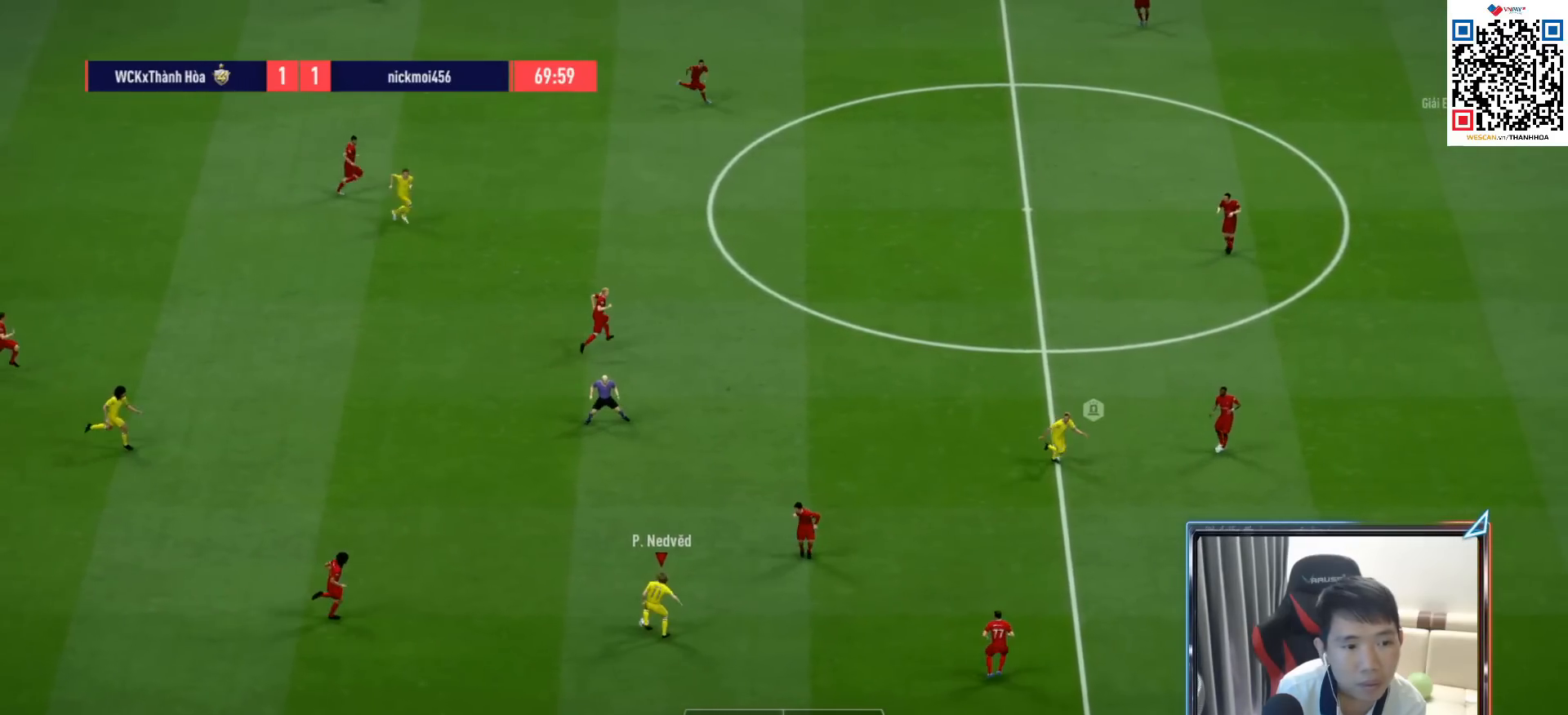
{"buttons": ["R1"], "left_stick": "up-right", "right_stick": "center", "events": [[167, "R1", "down"]]}
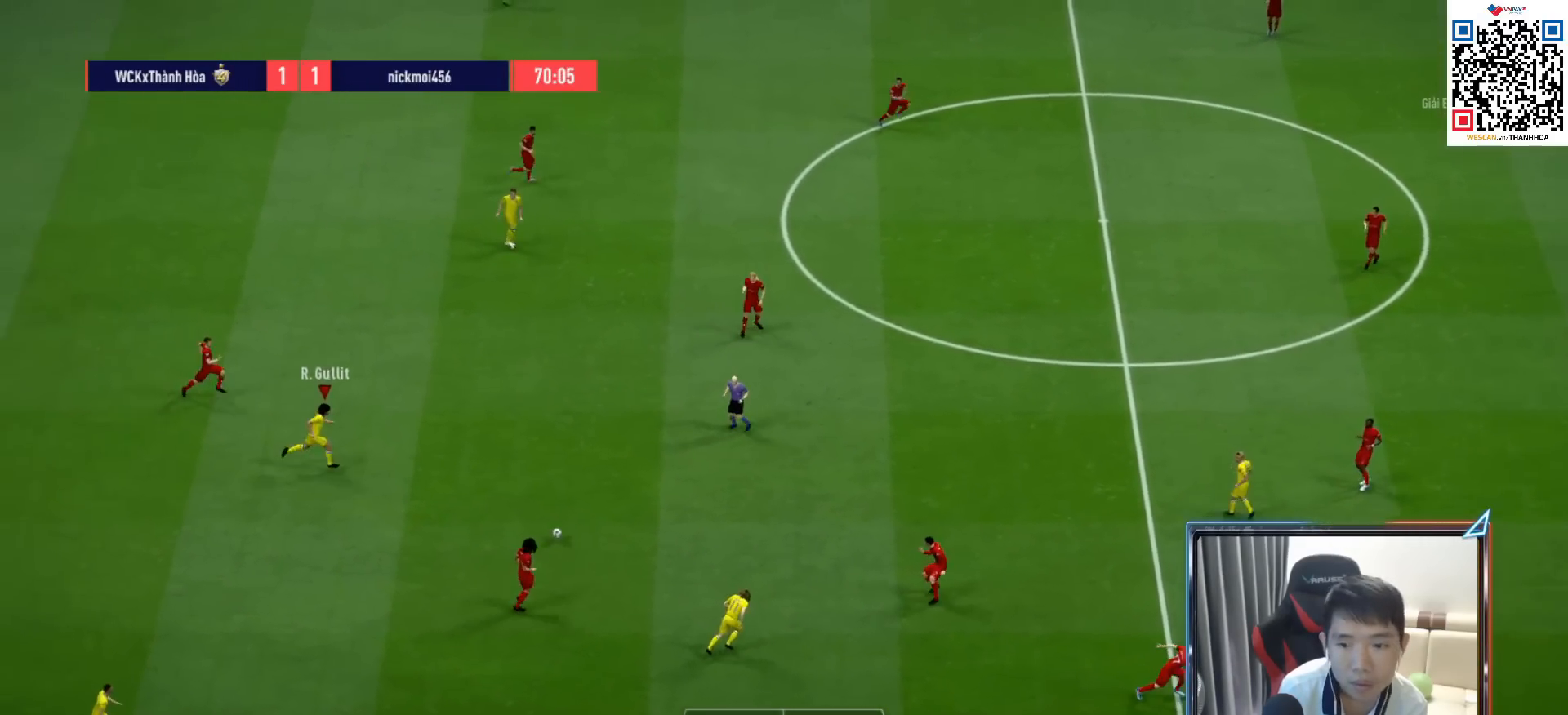
{"buttons": [], "left_stick": "up-right", "right_stick": "center", "events": [[283, "R1", "up"]]}
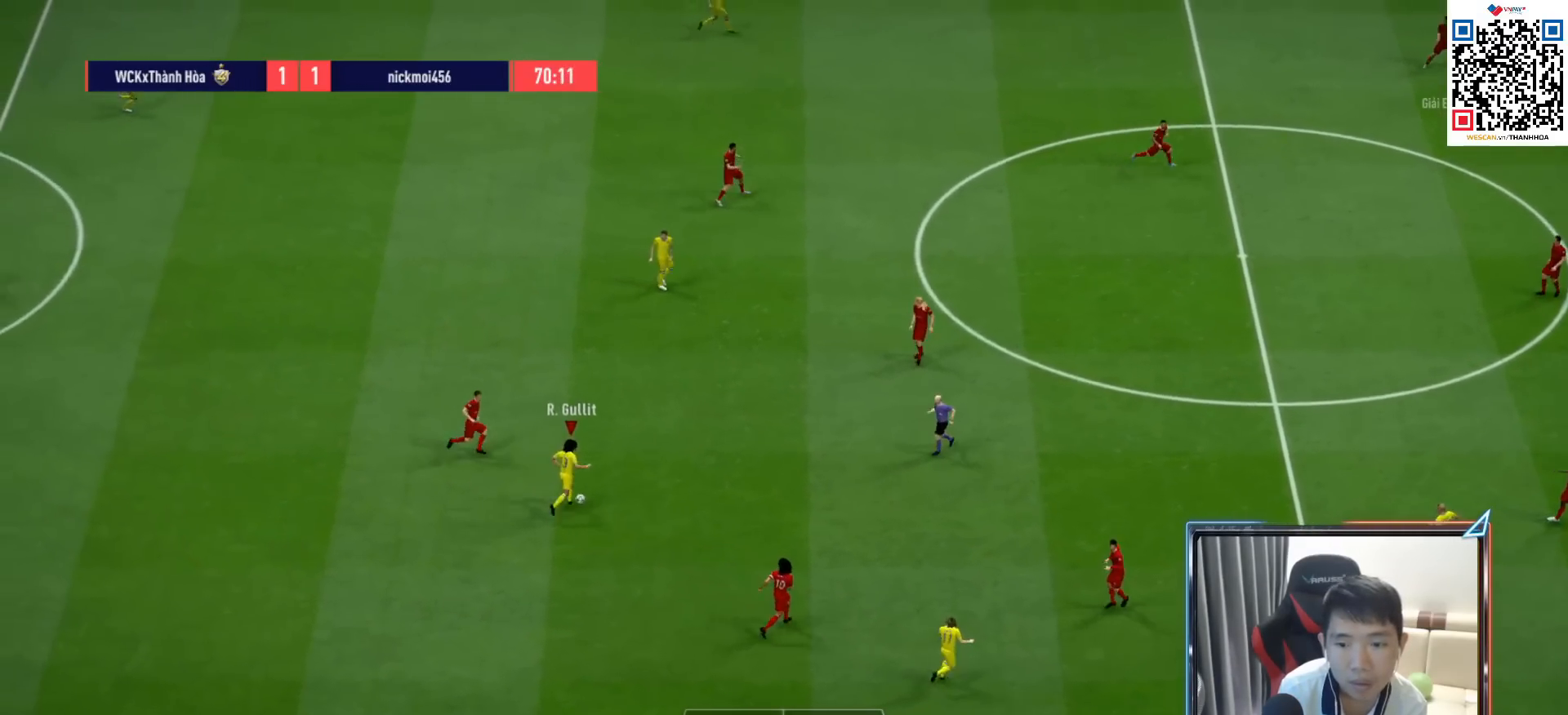
{"buttons": [], "left_stick": "right", "right_stick": "center", "events": [[350, "left_stick", "right"]]}
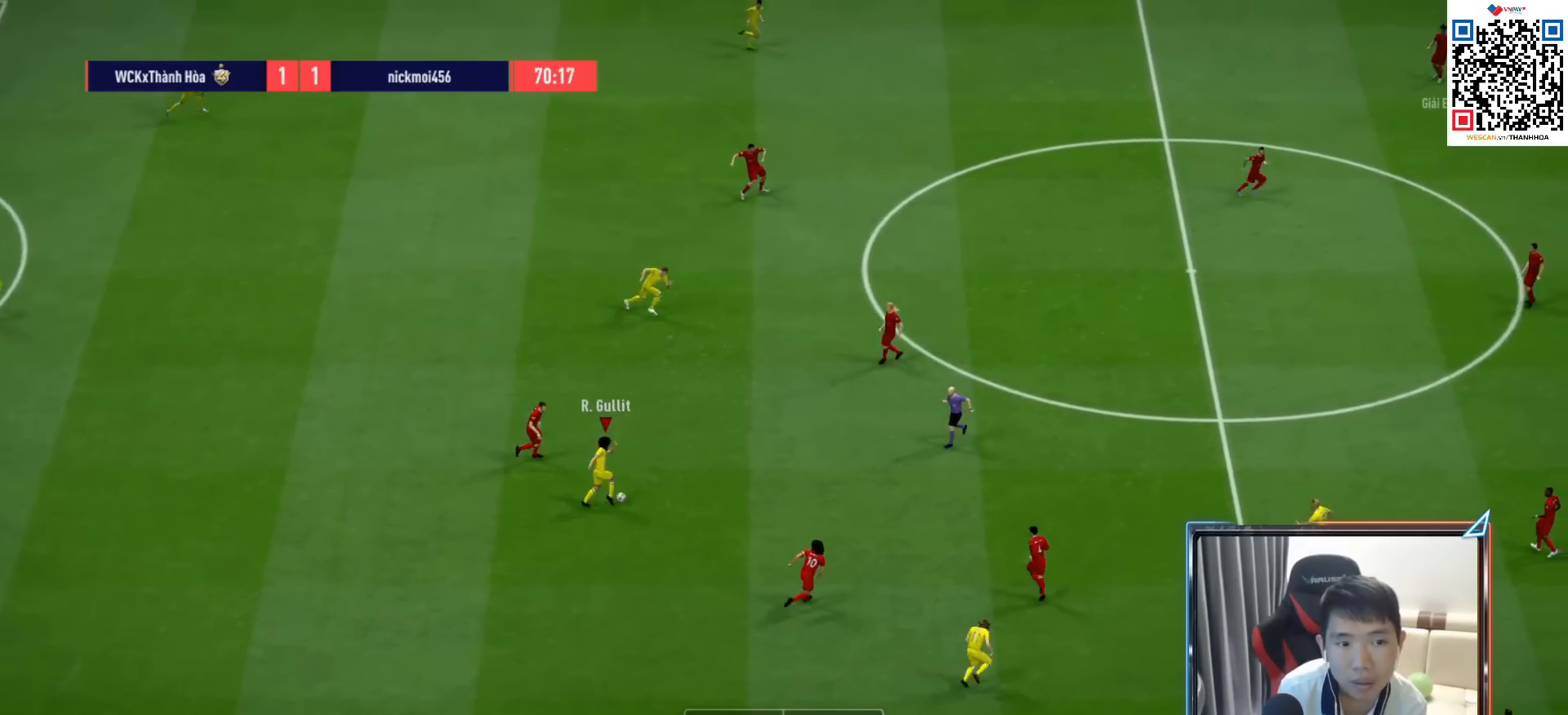
{"buttons": [], "left_stick": "down-right", "right_stick": "center", "events": [[250, "left_stick", "down-right"]]}
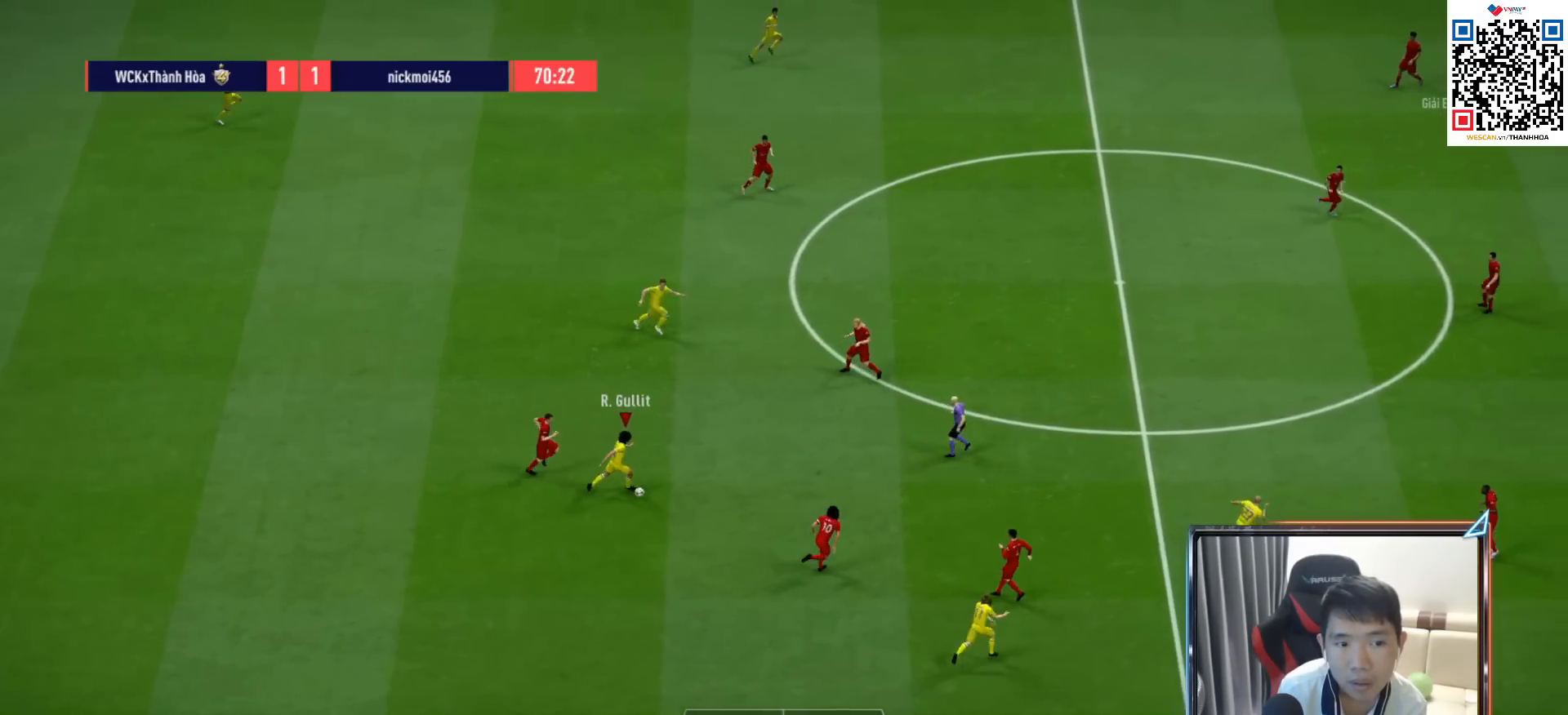
{"buttons": [], "left_stick": "down-right", "right_stick": "center", "events": [[67, "left_stick", "down"], [317, "TRIANGLE", "down"], [450, "TRIANGLE", "up"], [450, "left_stick", "down-right"]]}
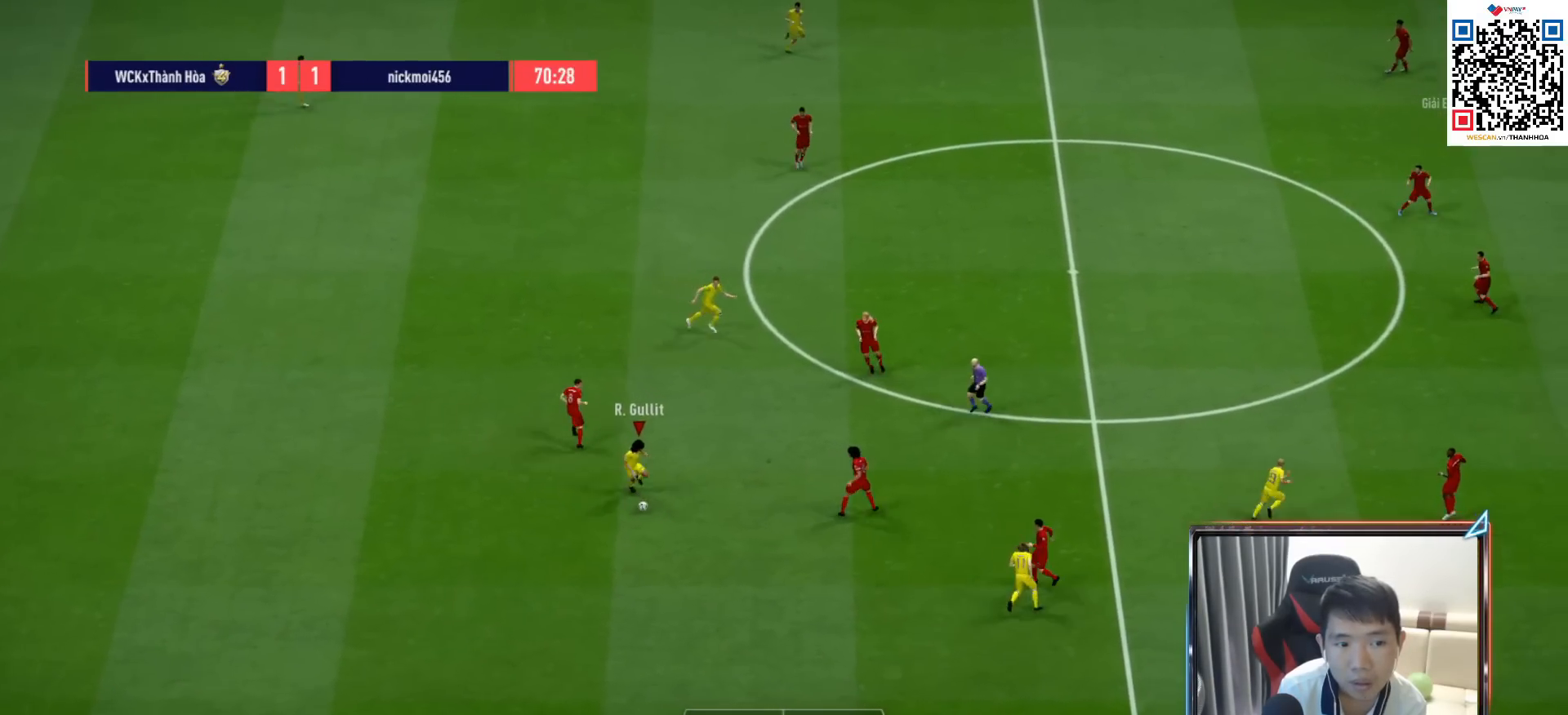
{"buttons": ["R1"], "left_stick": "right", "right_stick": "center", "events": [[217, "R1", "down"], [233, "left_stick", "right"]]}
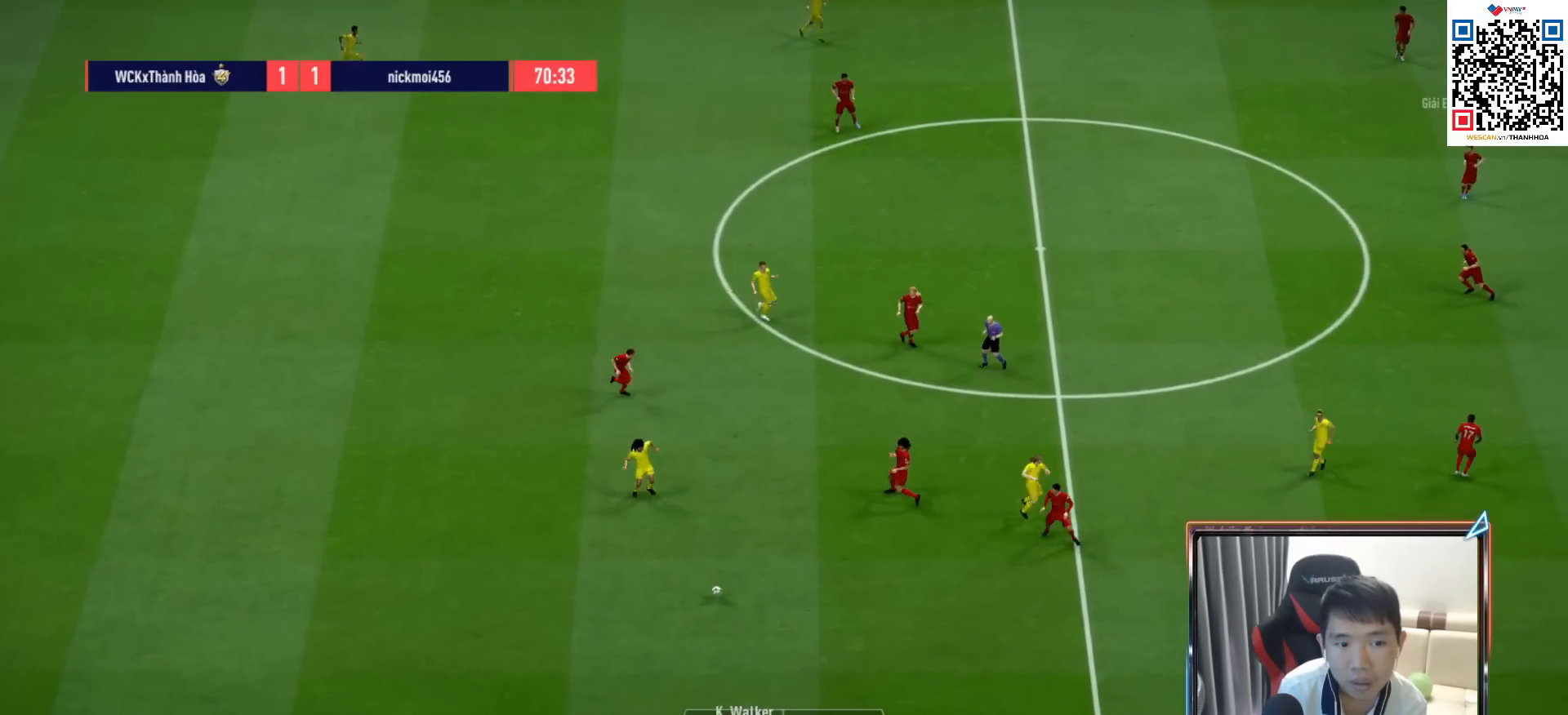
{"buttons": ["R1"], "left_stick": "right", "right_stick": "center", "events": []}
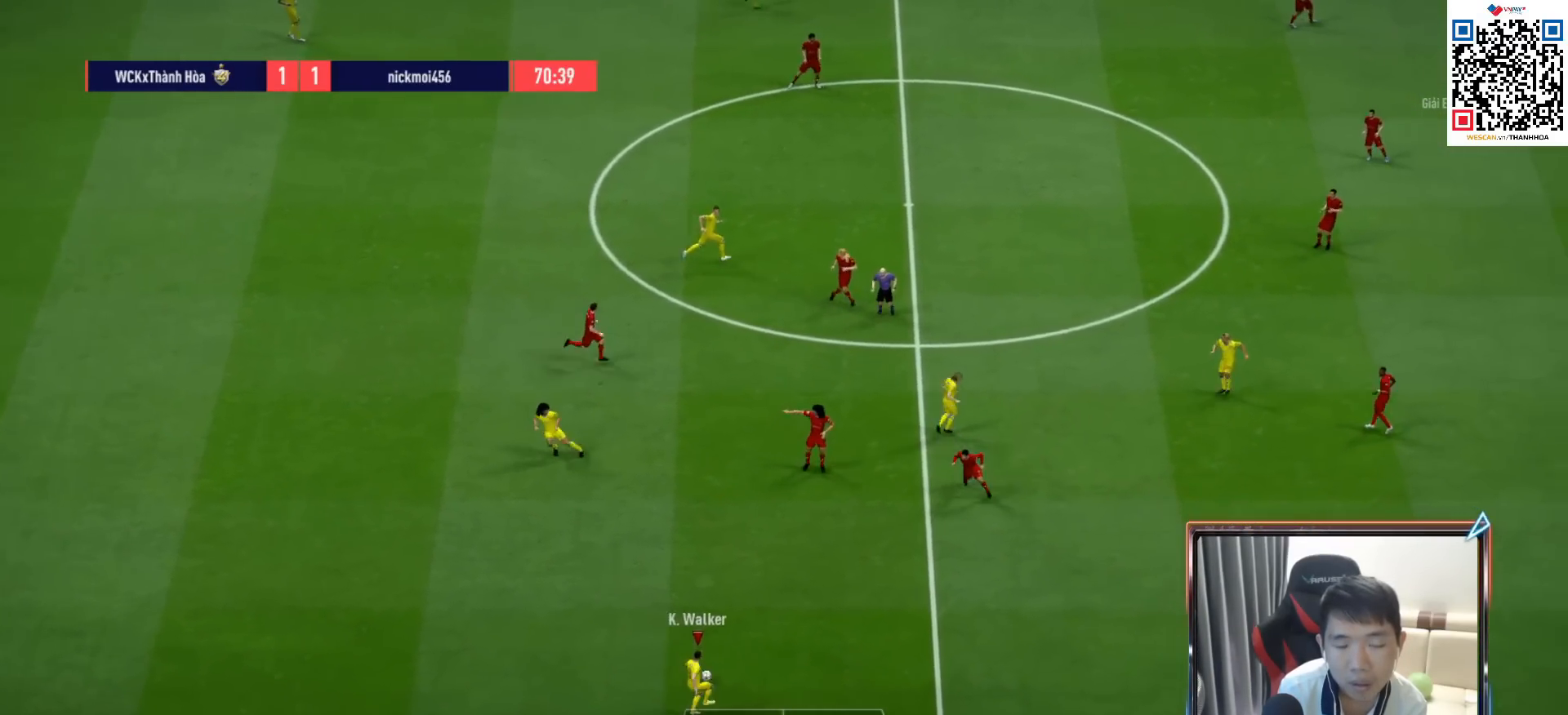
{"buttons": [], "left_stick": "right", "right_stick": "center", "events": [[433, "R1", "up"]]}
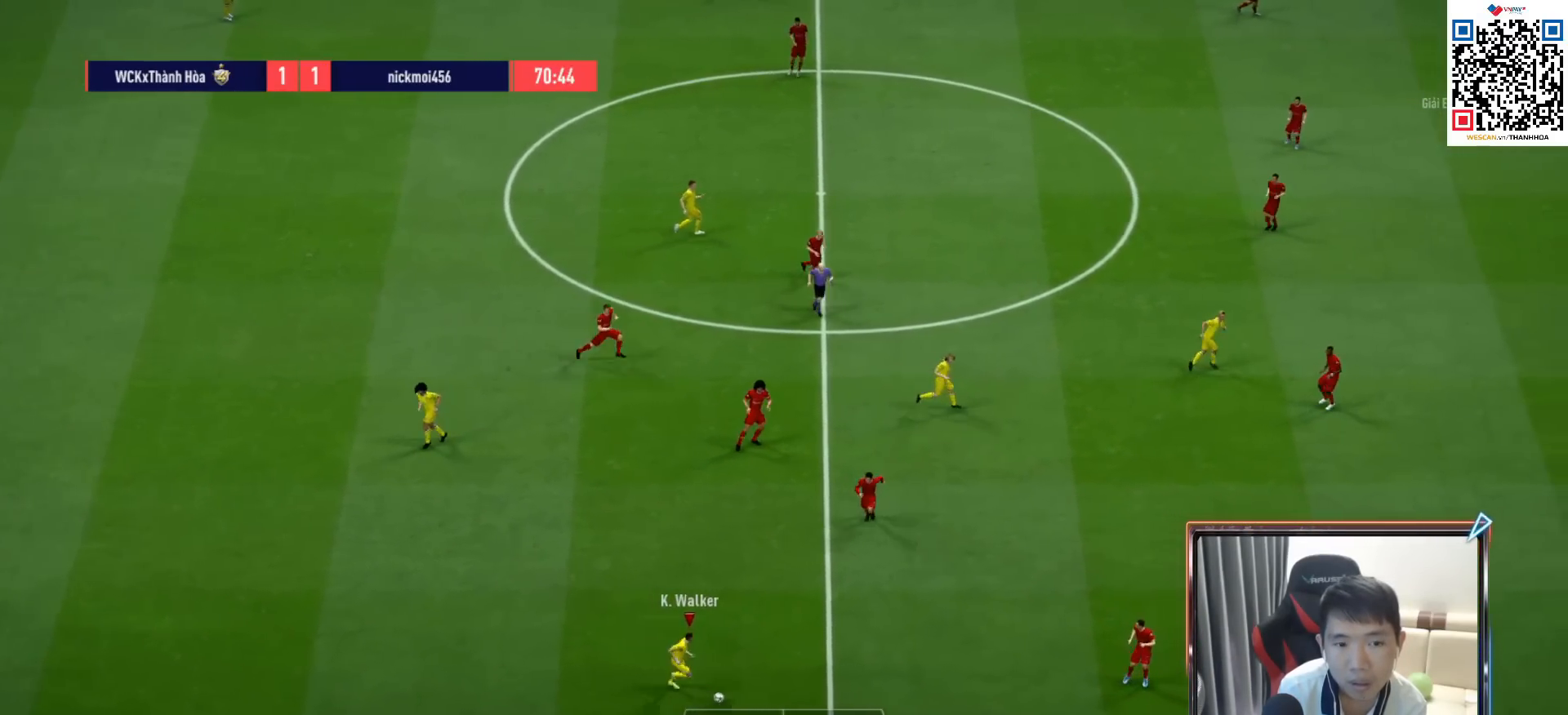
{"buttons": [], "left_stick": "up", "right_stick": "center", "events": [[167, "left_stick", "up-left"], [350, "left_stick", "up"]]}
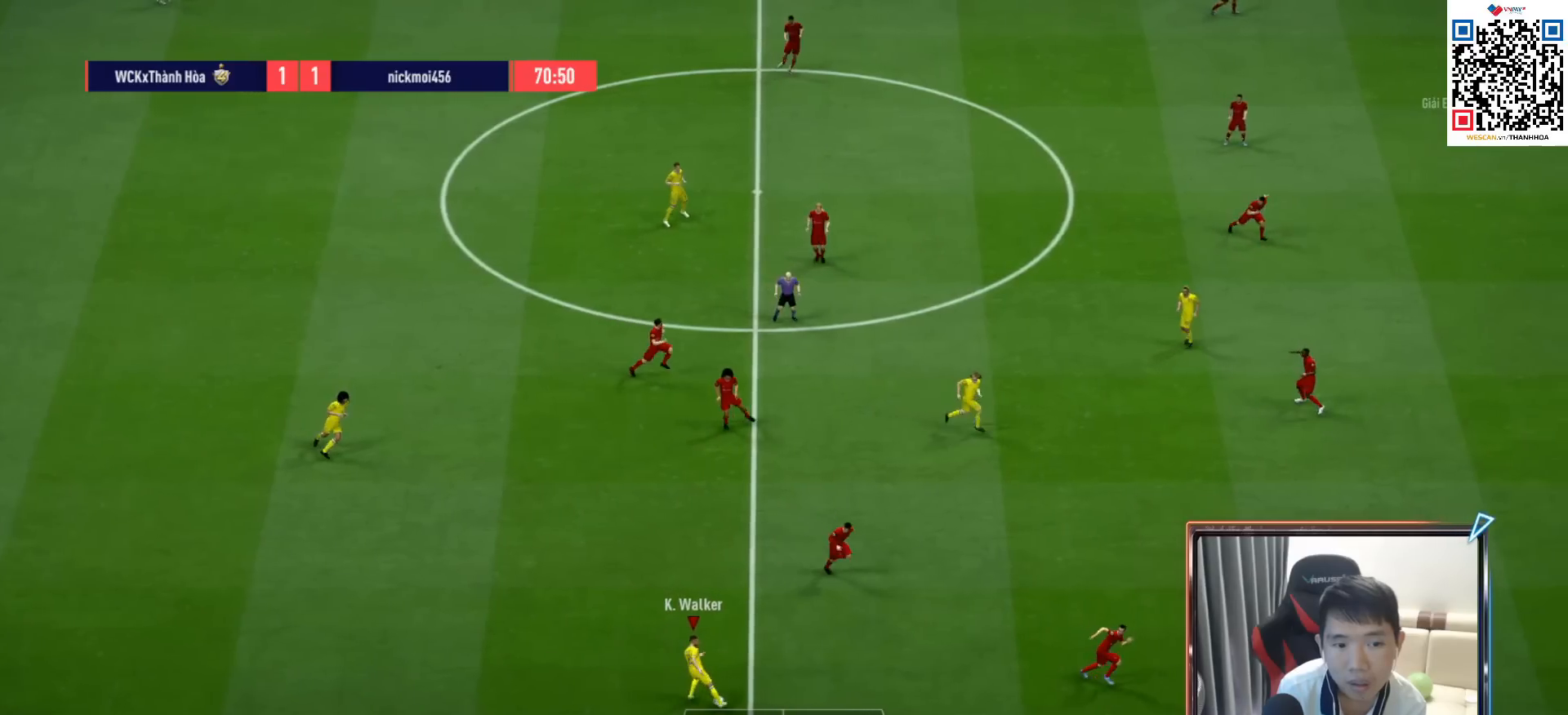
{"buttons": [], "left_stick": "up", "right_stick": "center", "events": [[150, "left_stick", "up-right"], [433, "left_stick", "up"]]}
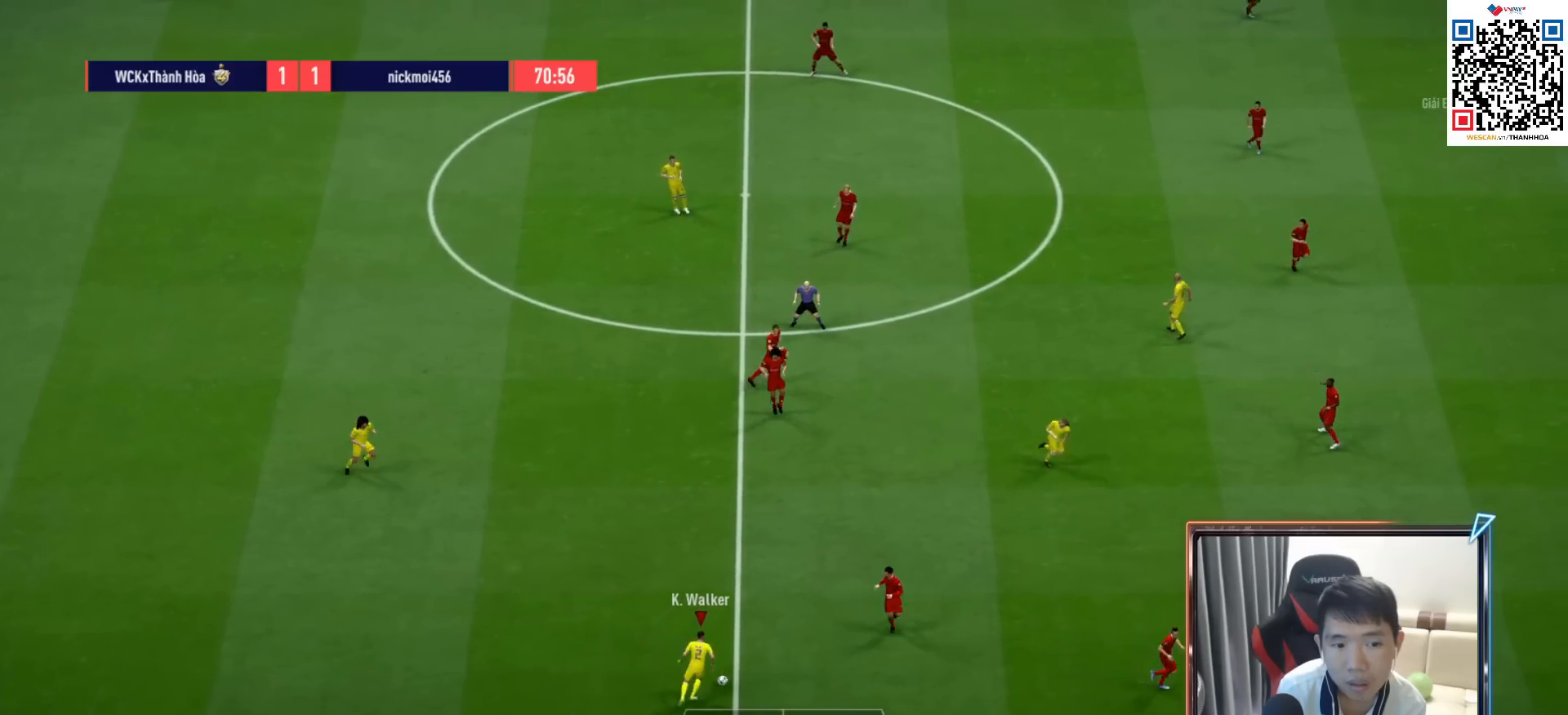
{"buttons": [], "left_stick": "right", "right_stick": "center", "events": [[183, "CROSS", "down"], [300, "CROSS", "up"], [317, "left_stick", "center"], [433, "left_stick", "right"]]}
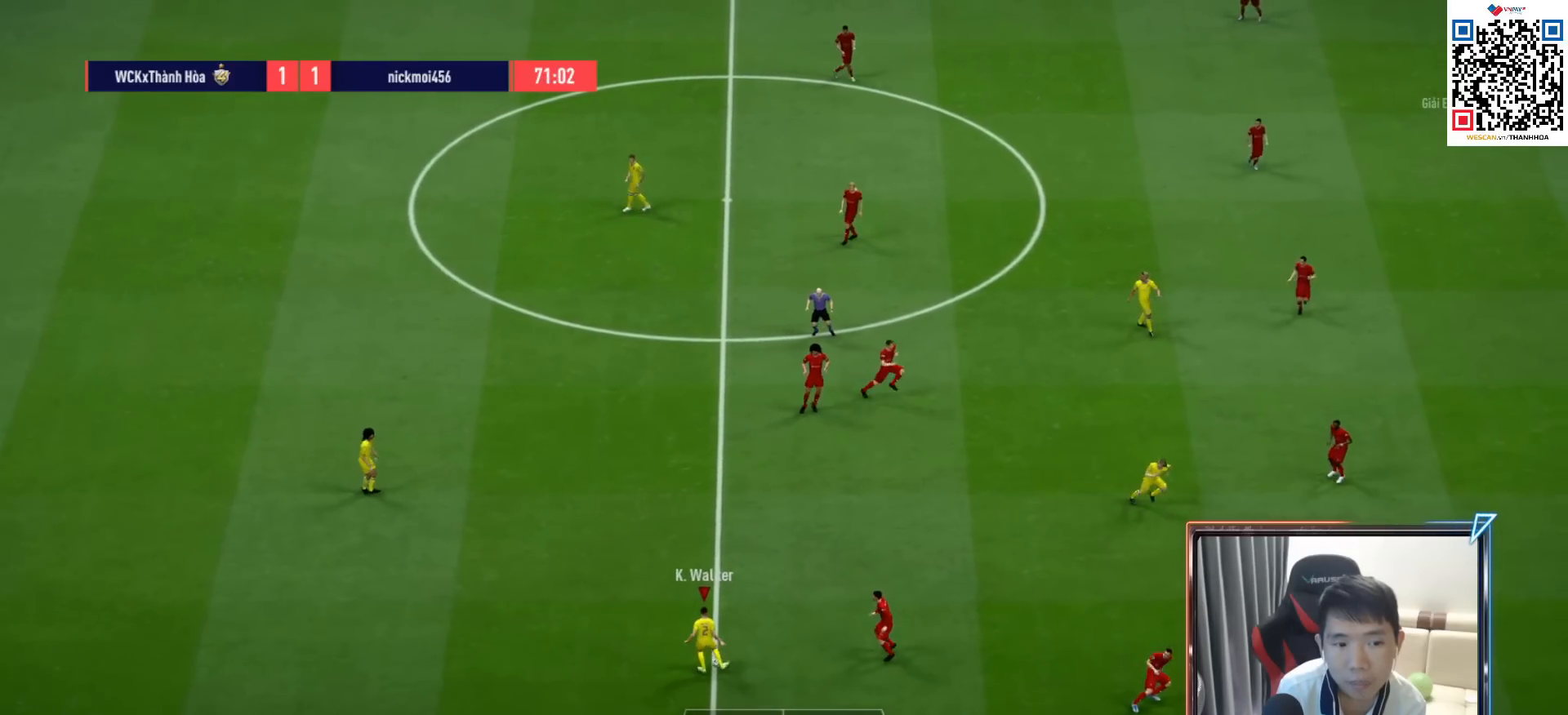
{"buttons": ["R1"], "left_stick": "right", "right_stick": "center", "events": [[100, "R1", "down"]]}
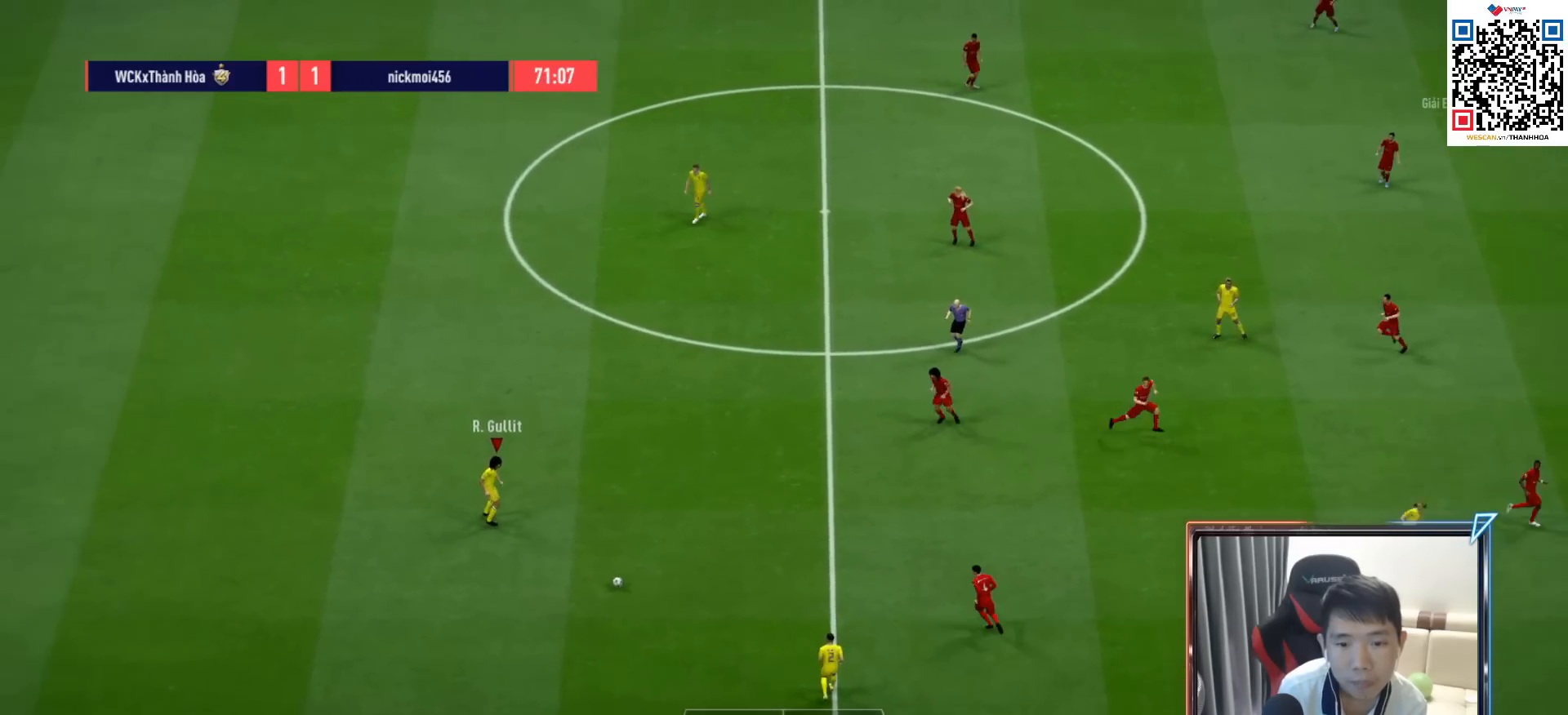
{"buttons": ["R1"], "left_stick": "right", "right_stick": "center", "events": []}
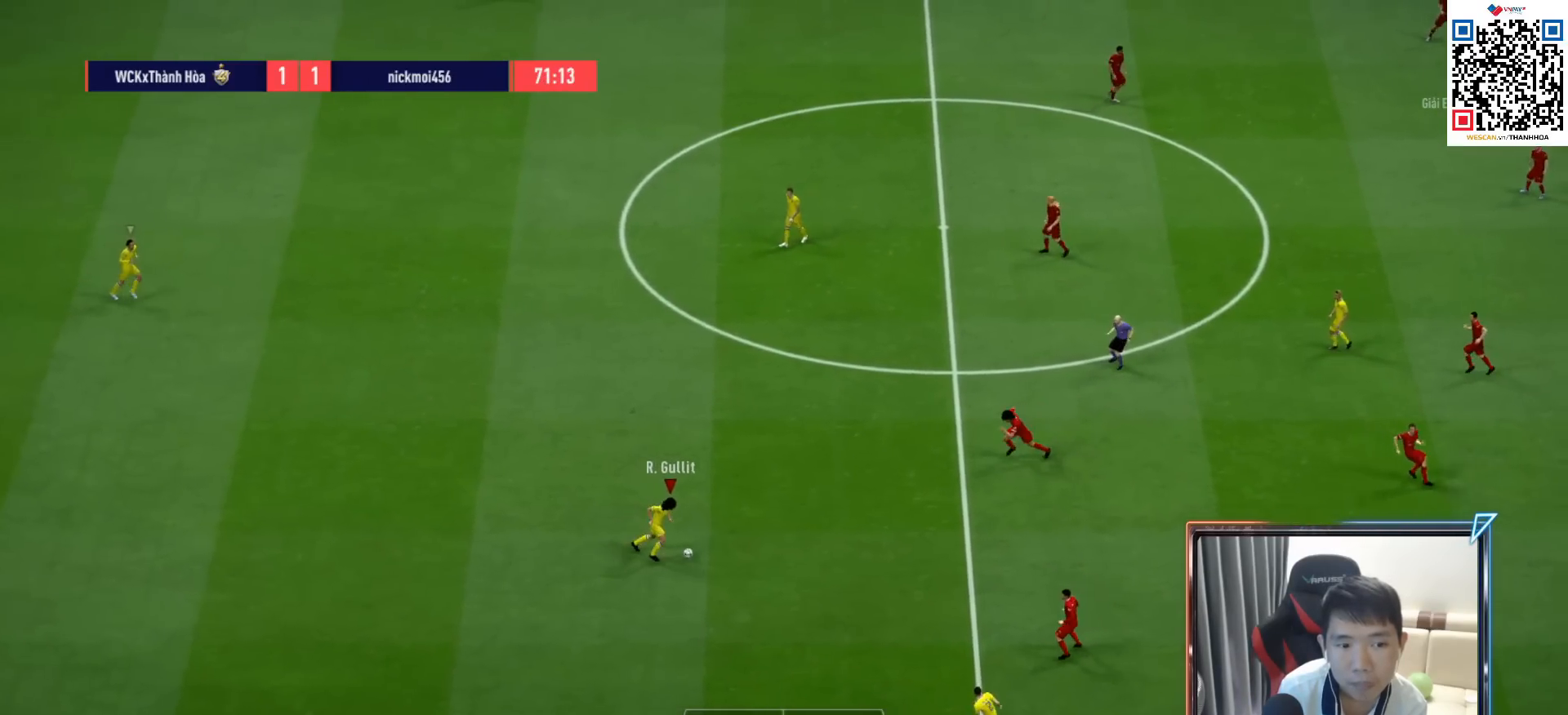
{"buttons": [], "left_stick": "center", "right_stick": "down", "events": [[100, "R1", "up"], [183, "left_stick", "center"], [233, "right_stick", "down"]]}
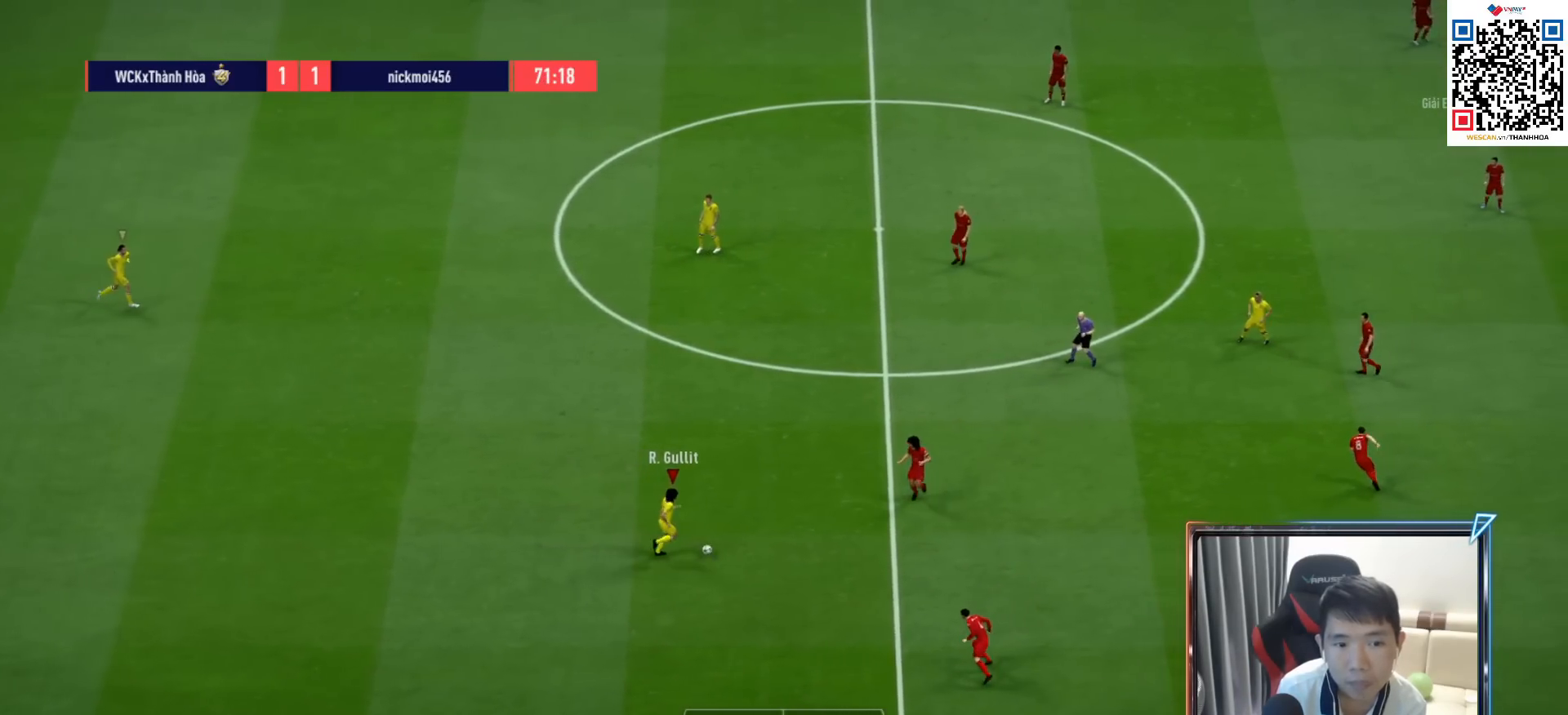
{"buttons": ["L2", "R1"], "left_stick": "up", "right_stick": "center", "events": [[33, "left_stick", "right"], [83, "right_stick", "center"], [283, "L2", "down"], [283, "left_stick", "up"], [350, "R1", "down"]]}
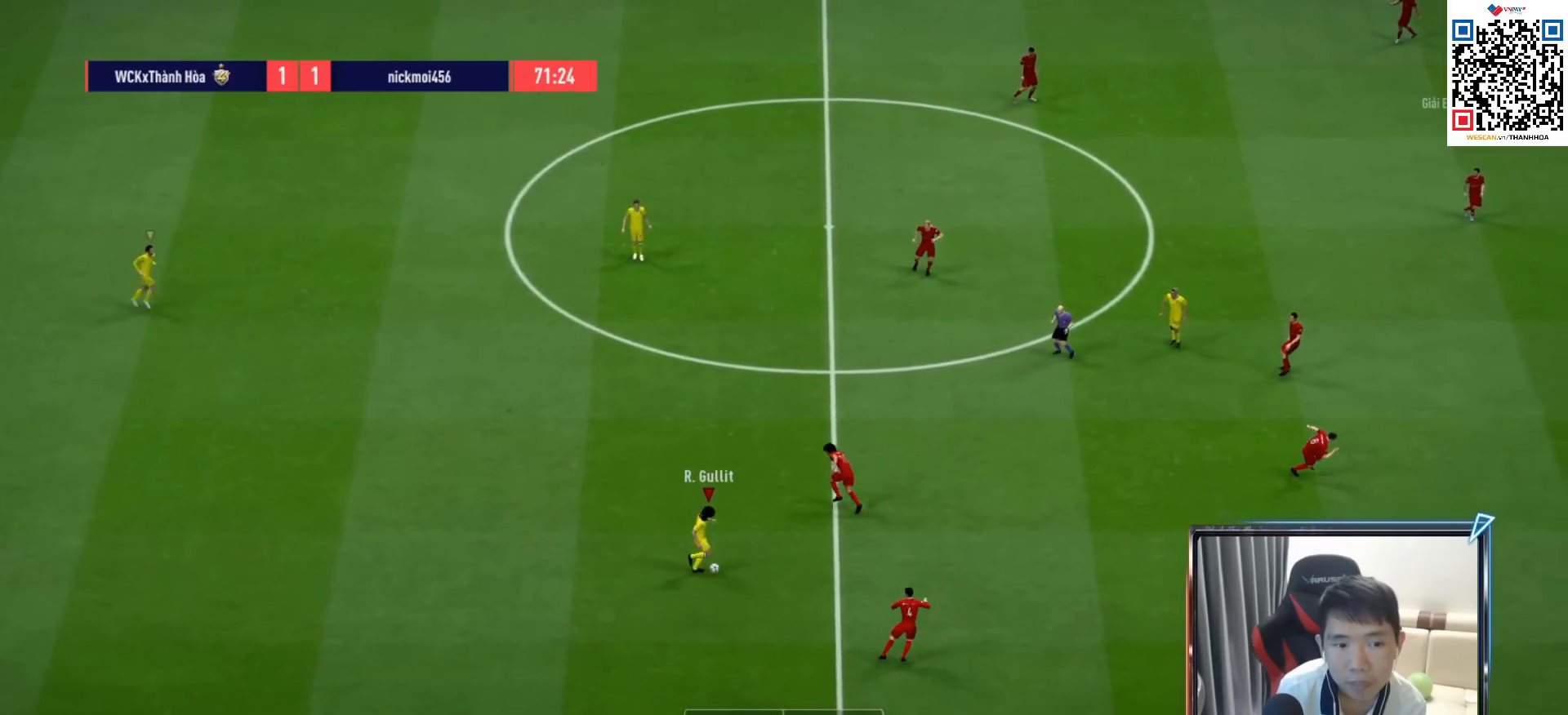
{"buttons": ["CROSS"], "left_stick": "right", "right_stick": "center", "events": [[50, "R1", "up"], [67, "L2", "up"], [200, "left_stick", "right"], [500, "CROSS", "down"]]}
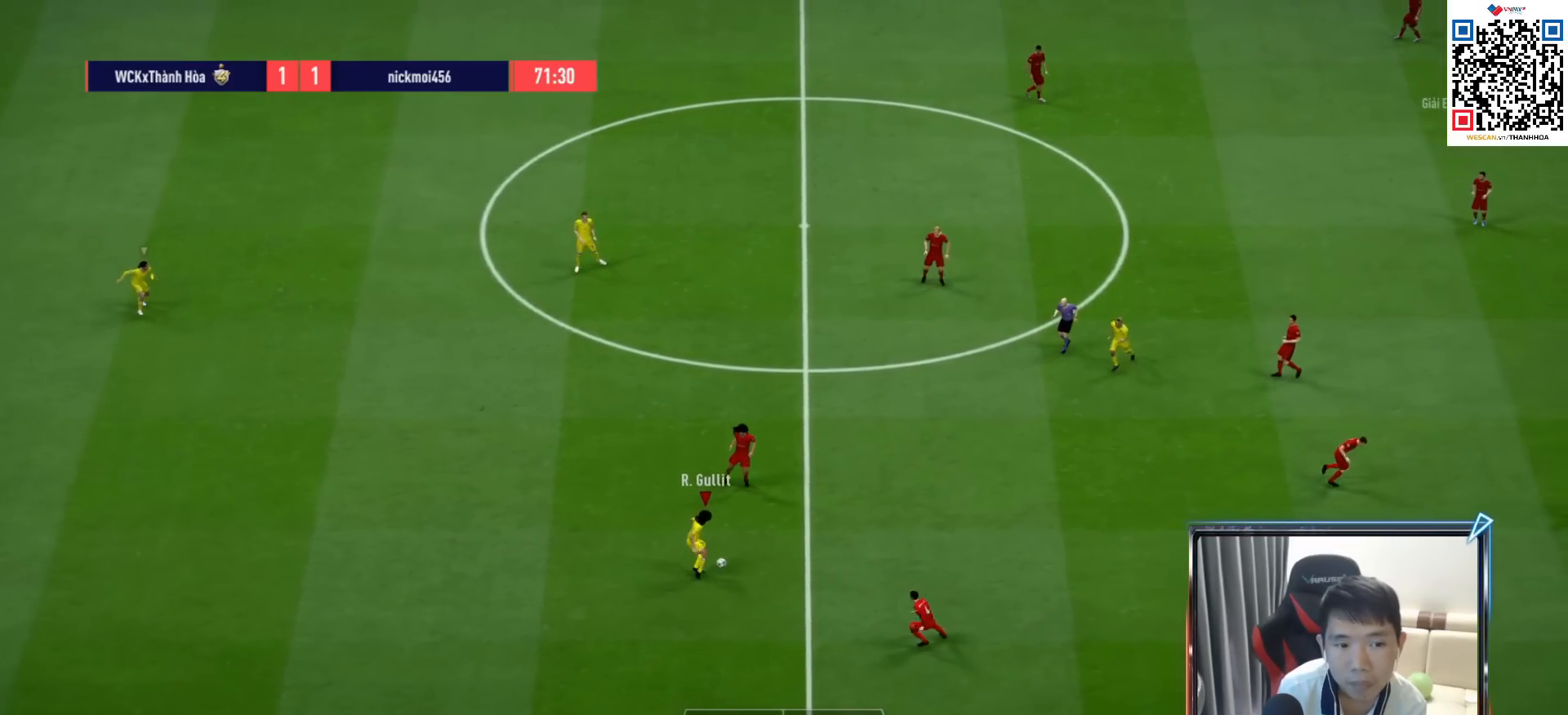
{"buttons": [], "left_stick": "up-right", "right_stick": "center", "events": [[17, "L1", "down"], [50, "left_stick", "up-right"], [117, "CROSS", "up"], [133, "L1", "up"]]}
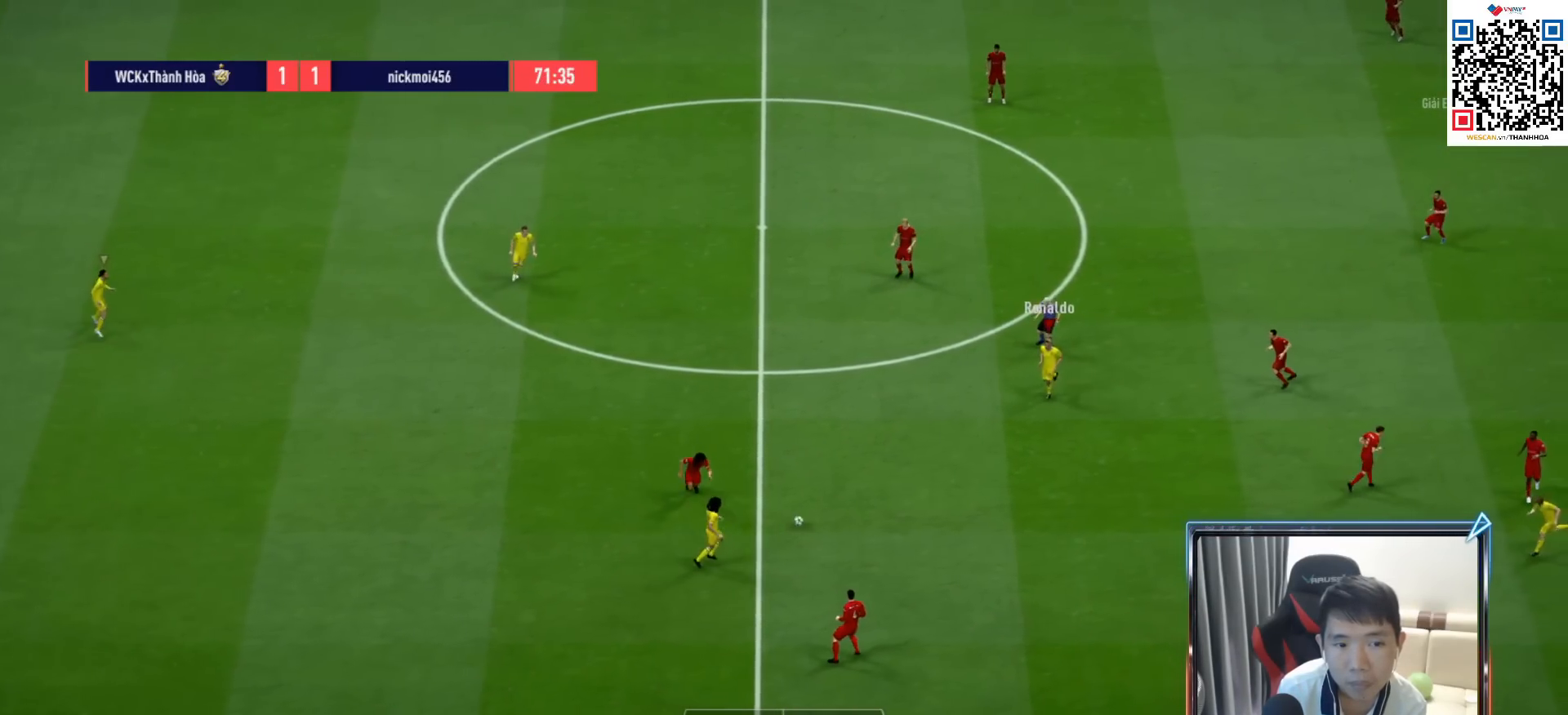
{"buttons": ["CROSS", "L1"], "left_stick": "down-right", "right_stick": "center", "events": [[317, "left_stick", "down-right"], [483, "CROSS", "down"], [483, "L1", "down"]]}
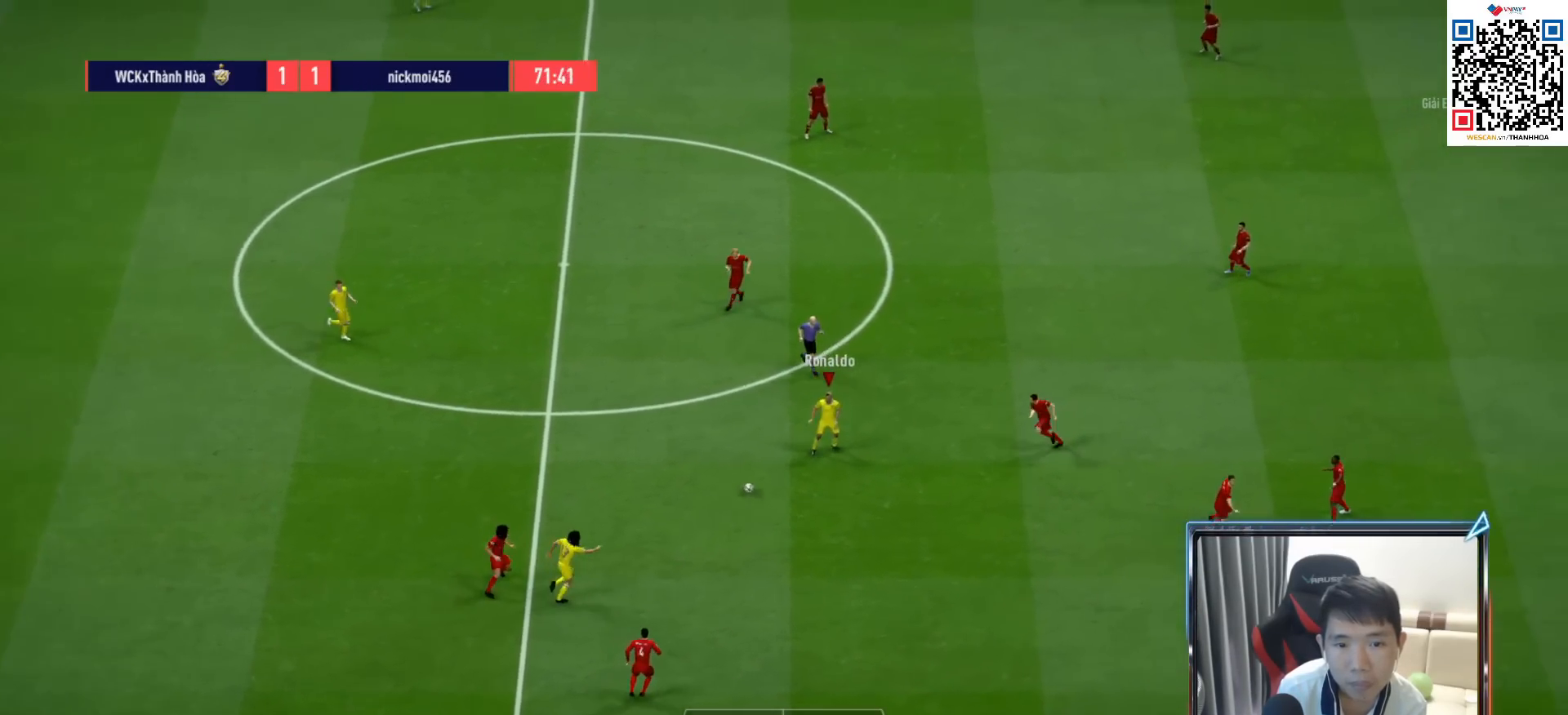
{"buttons": [], "left_stick": "down-right", "right_stick": "center", "events": [[83, "CROSS", "up"], [83, "L1", "up"]]}
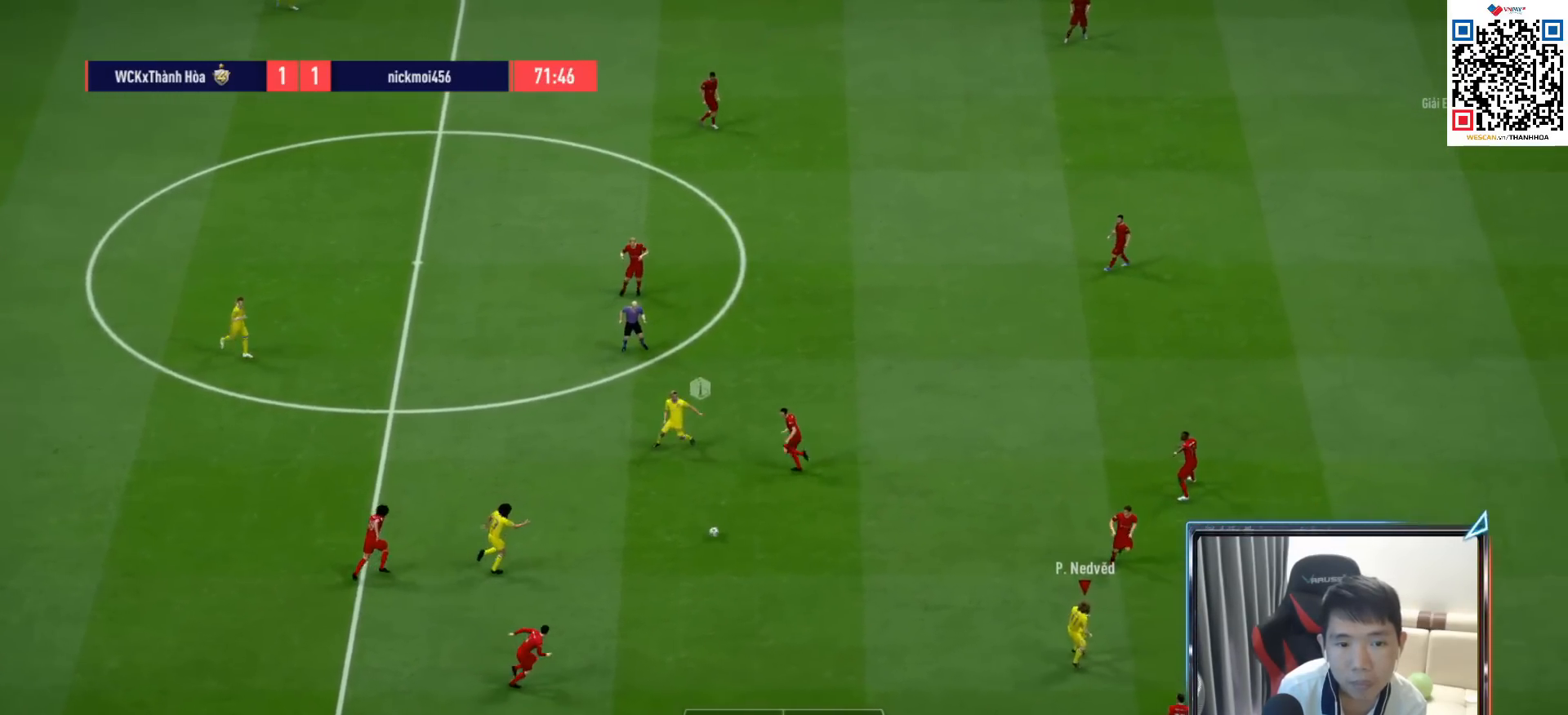
{"buttons": [], "left_stick": "left", "right_stick": "center", "events": [[67, "left_stick", "up"], [150, "L2", "down"], [283, "left_stick", "up-left"], [317, "L2", "up"], [483, "left_stick", "left"]]}
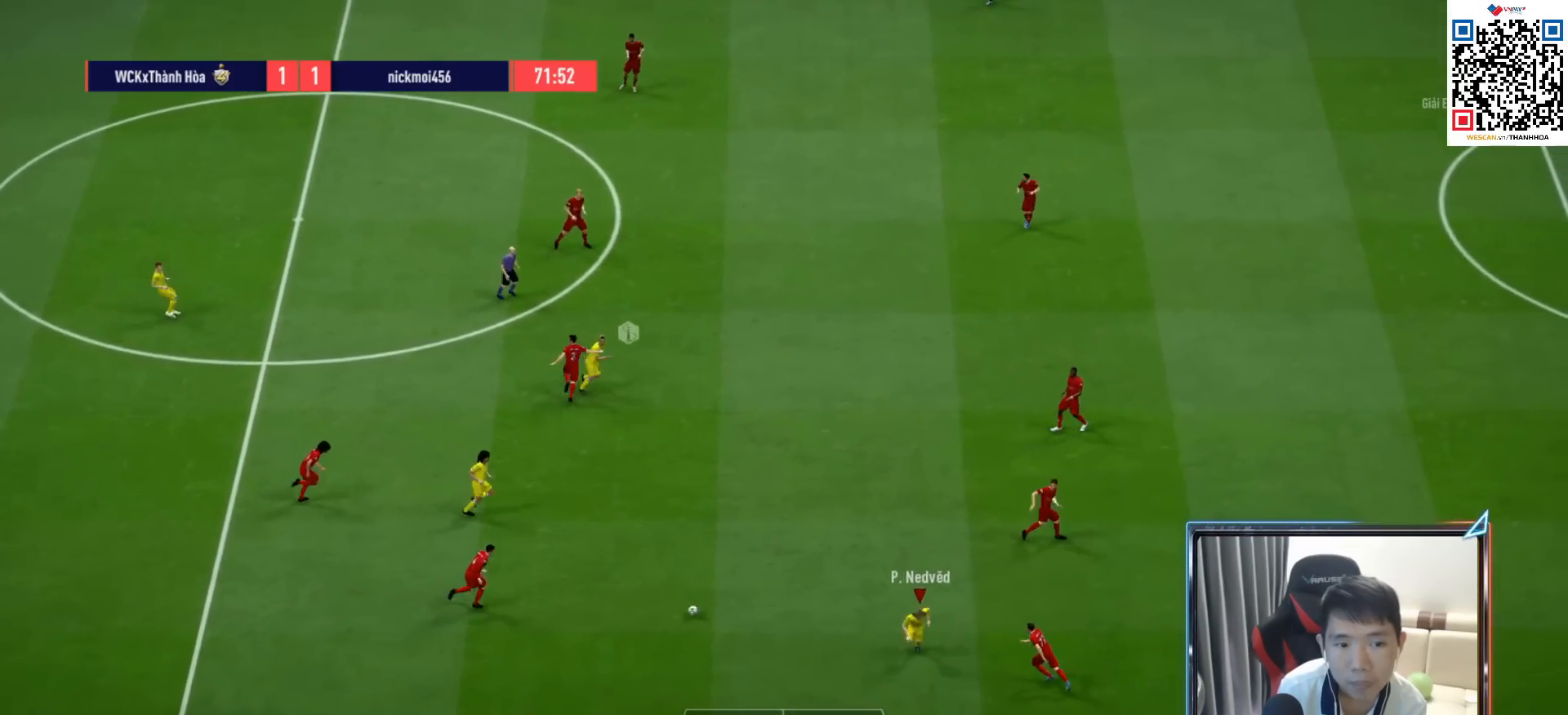
{"buttons": [], "left_stick": "up-left", "right_stick": "center", "events": [[117, "left_stick", "up-left"], [217, "left_stick", "up"], [467, "left_stick", "up-left"]]}
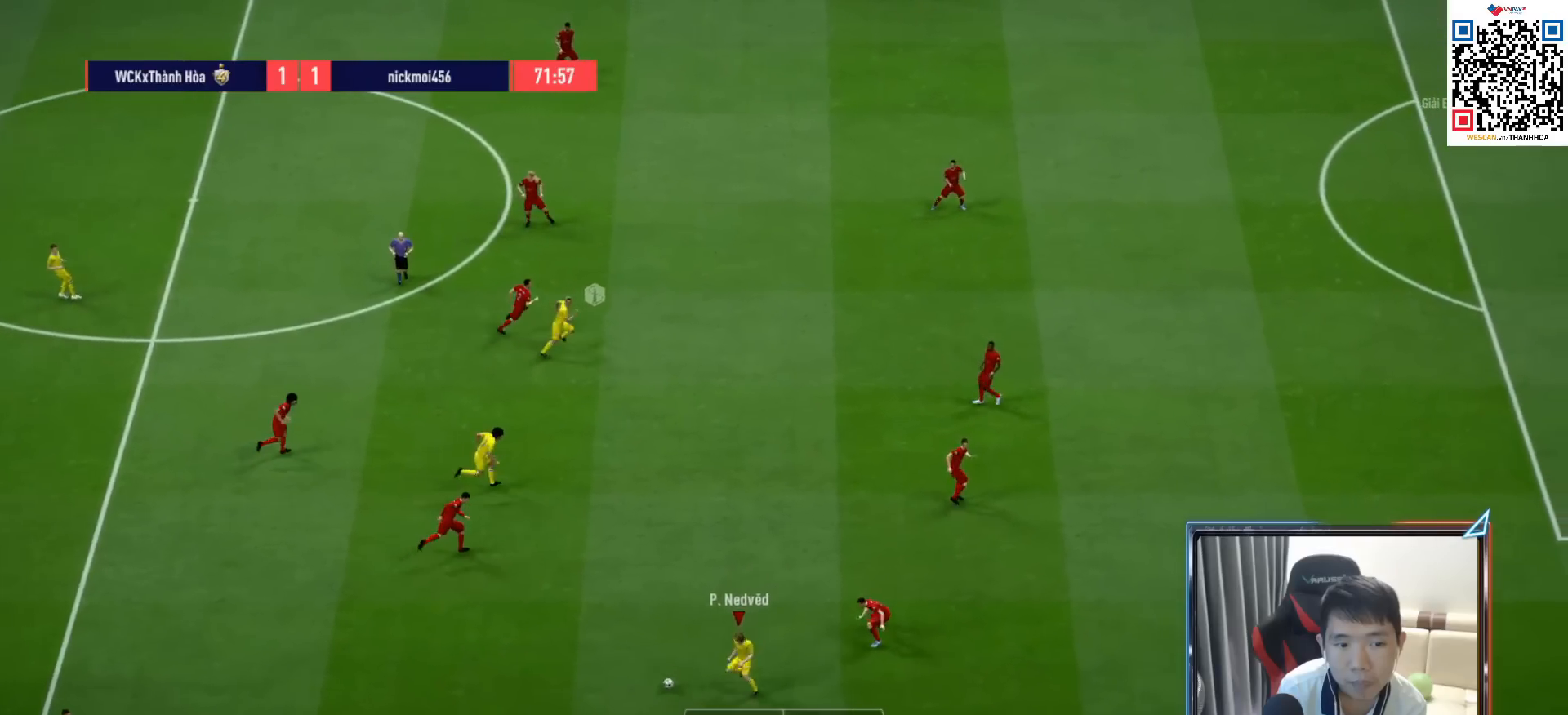
{"buttons": [], "left_stick": "center", "right_stick": "center", "events": [[67, "left_stick", "left"], [133, "L1", "down"], [167, "CROSS", "down"], [233, "CROSS", "up"], [250, "L1", "up"], [267, "left_stick", "center"]]}
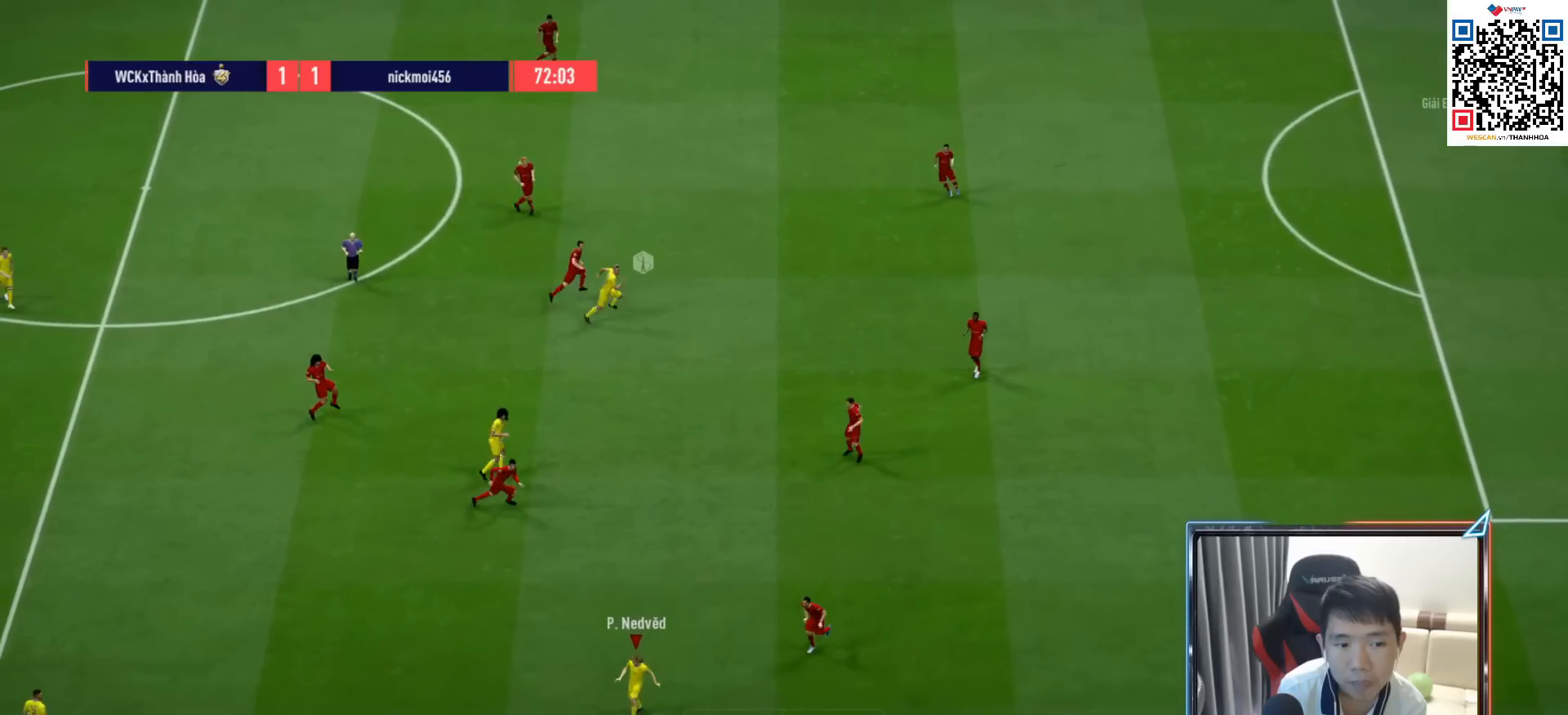
{"buttons": ["R1"], "left_stick": "right", "right_stick": "center", "events": [[117, "left_stick", "right"], [283, "R1", "down"]]}